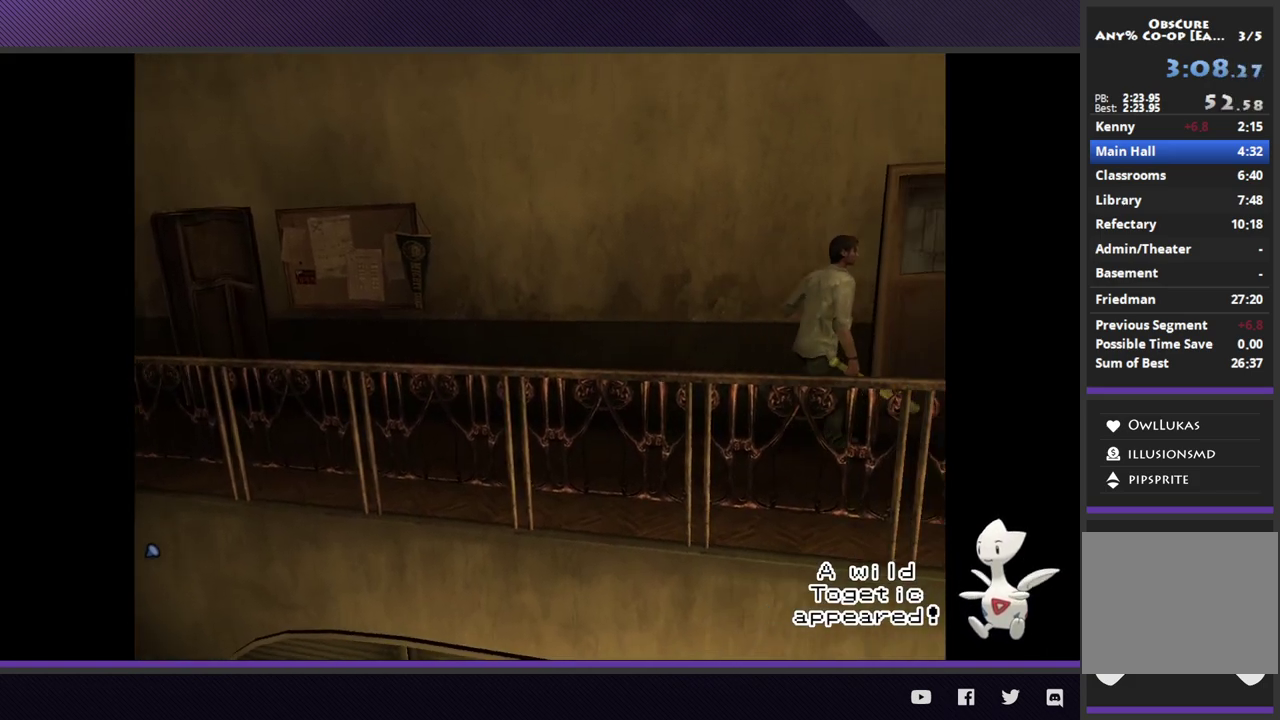
Gameplay with a controller (Xbox layout); each line is a JSON object with the inputs held at the frame after it. "events" lists button and stick changes between this image and that frame as [ms after this image, input, new state], when the widget could be followed in between.
{"buttons": [], "left_stick": "up-left", "right_stick": "center"}
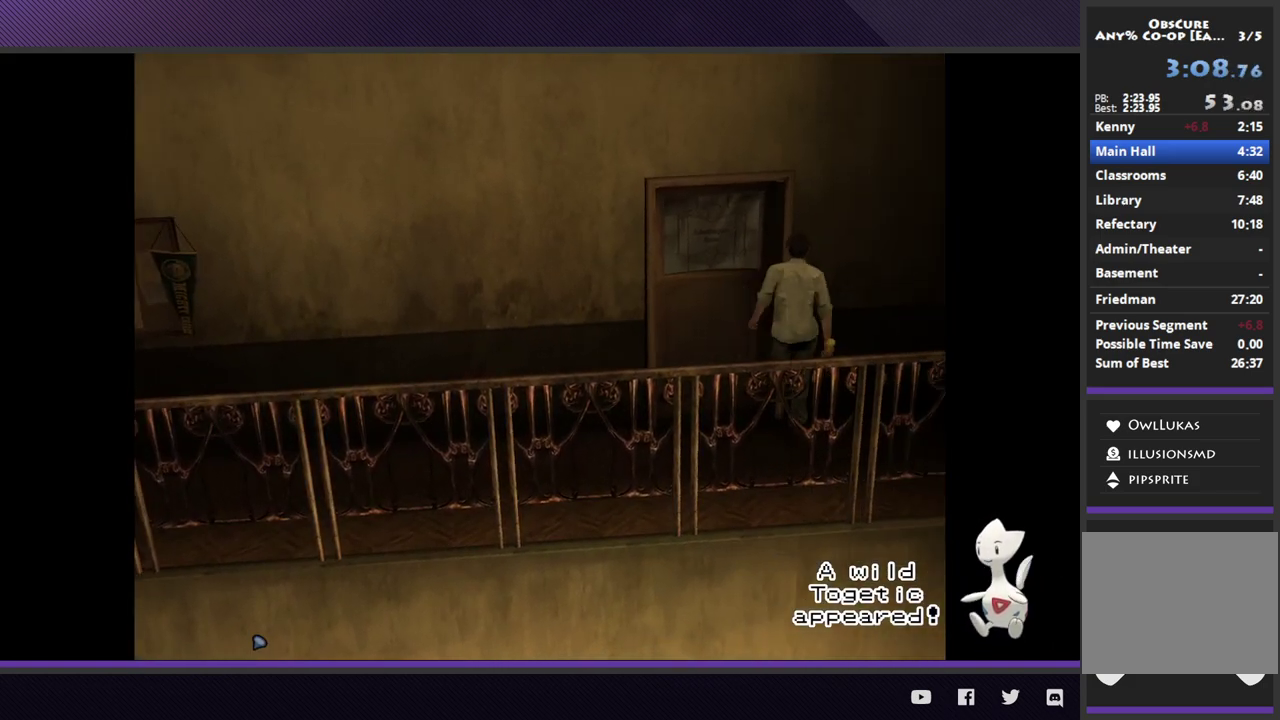
{"buttons": ["L2"], "left_stick": "center", "right_stick": "center", "events": [[67, "L2", "down"], [183, "A", "down"], [233, "left_stick", "center"], [283, "A", "up"], [350, "A", "down"], [433, "A", "up"]]}
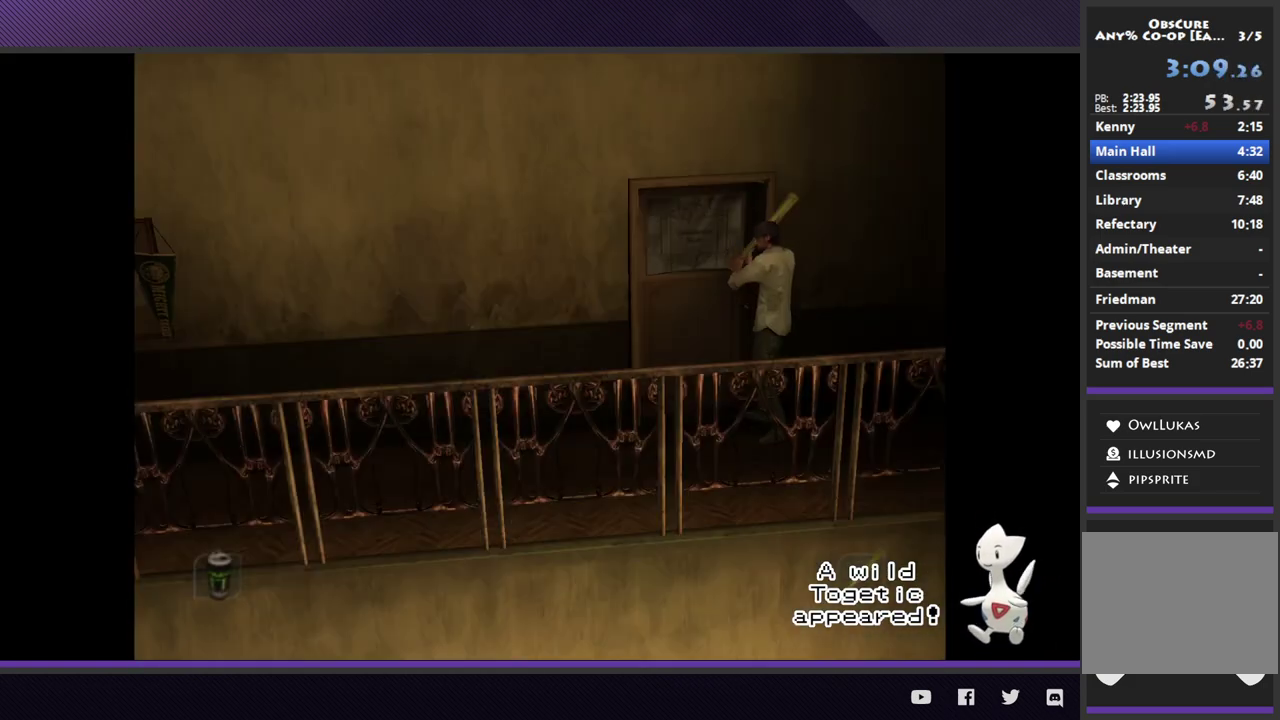
{"buttons": ["A", "L2"], "left_stick": "center", "right_stick": "center", "events": [[33, "A", "down"], [100, "A", "up"], [433, "A", "down"]]}
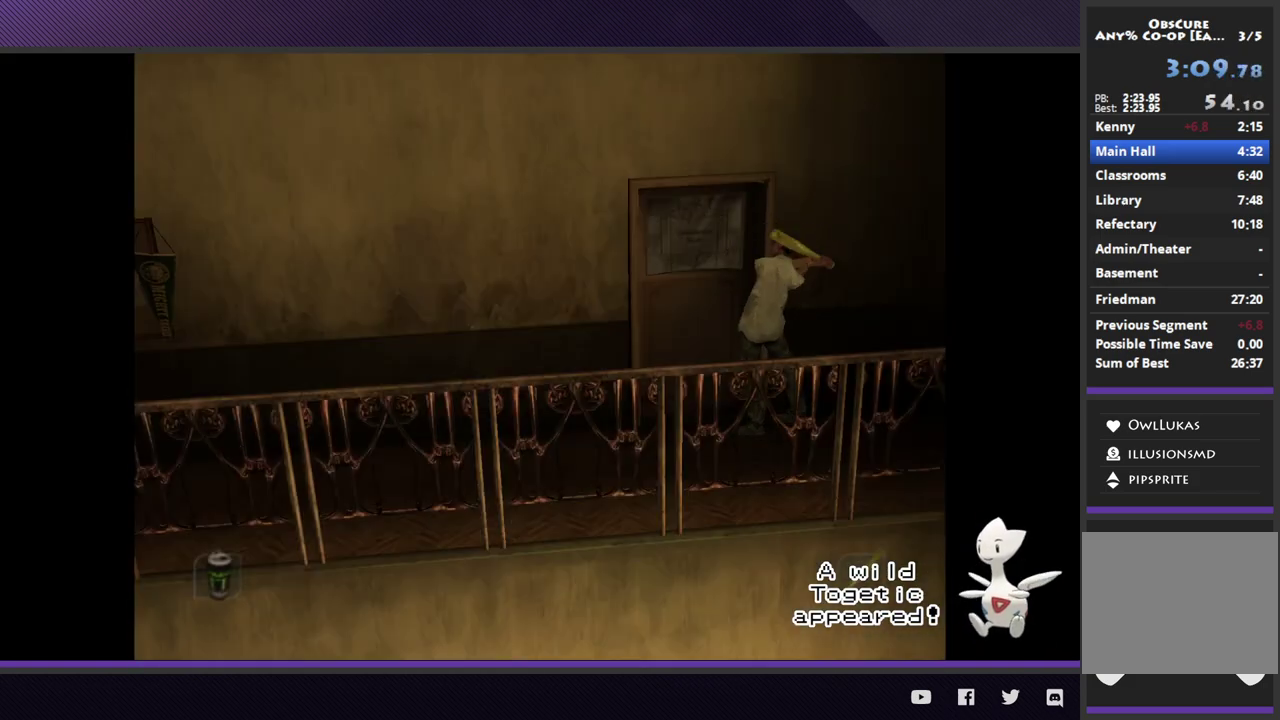
{"buttons": [], "left_stick": "center", "right_stick": "center", "events": [[67, "A", "up"], [150, "DPAD_LEFT", "down"], [150, "L2", "up"], [283, "DPAD_LEFT", "up"], [317, "DPAD_LEFT", "down"], [400, "DPAD_LEFT", "up"]]}
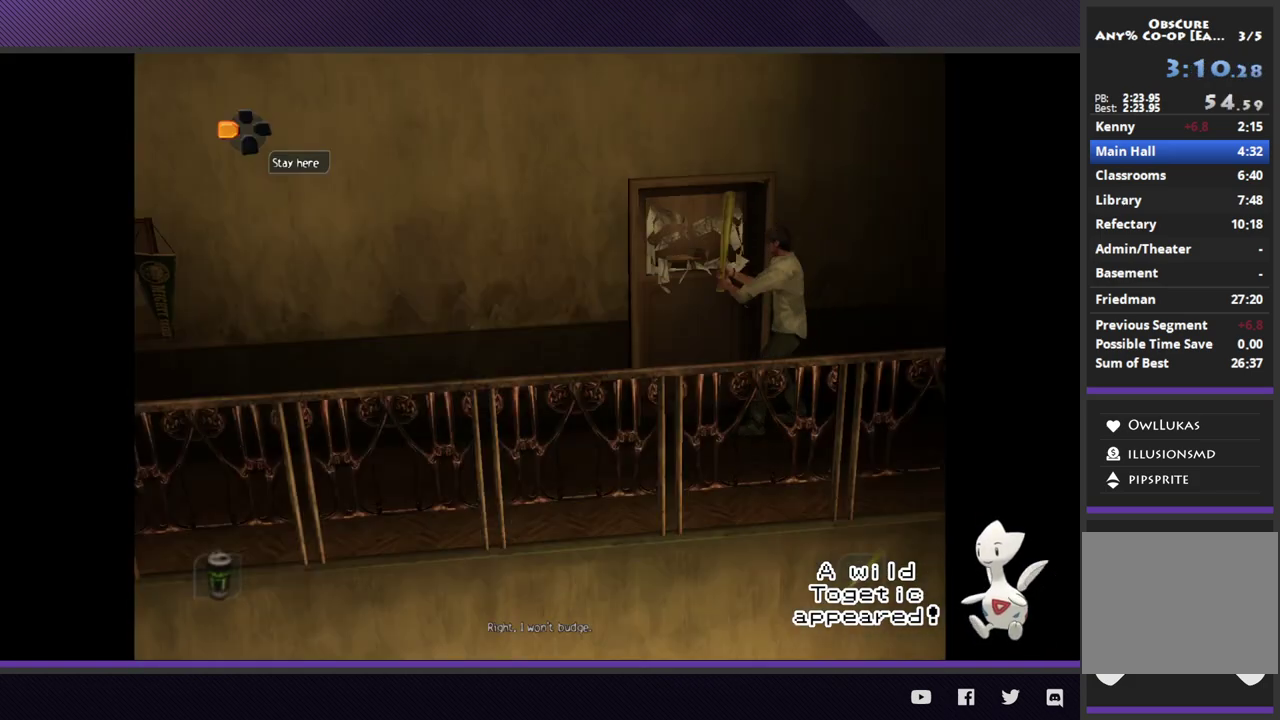
{"buttons": [], "left_stick": "up", "right_stick": "center"}
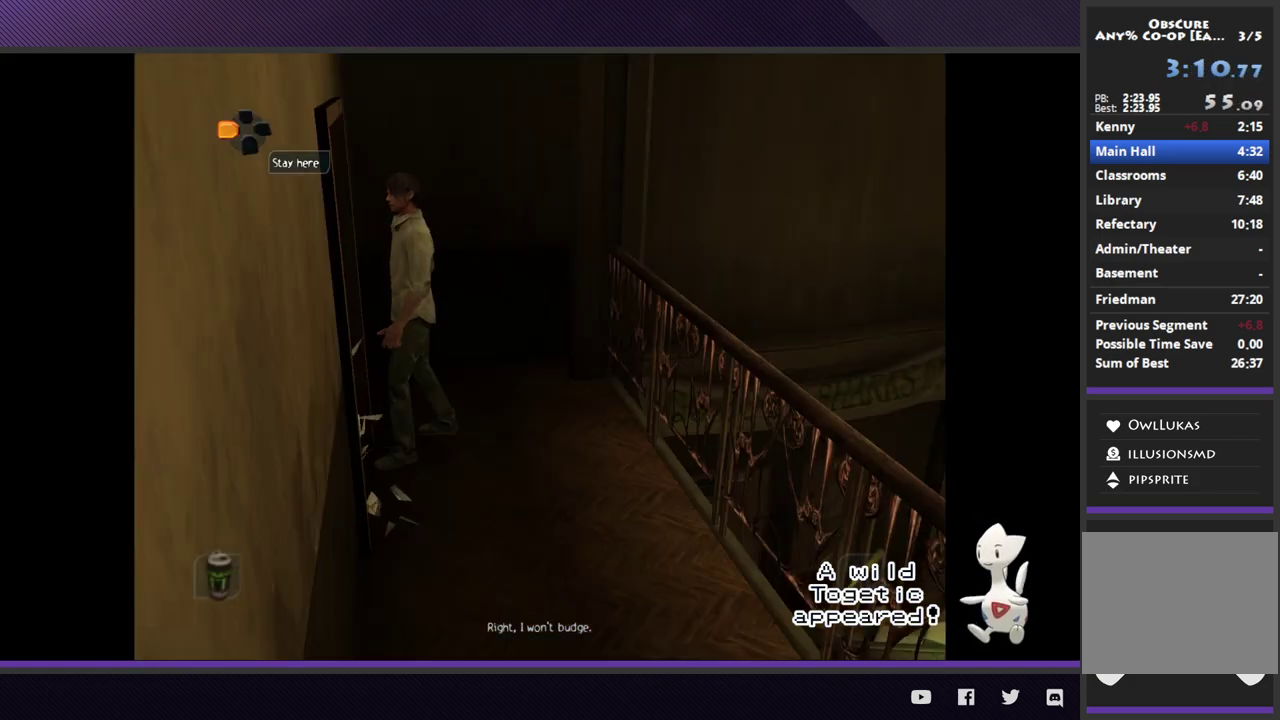
{"buttons": [], "left_stick": "center", "right_stick": "center"}
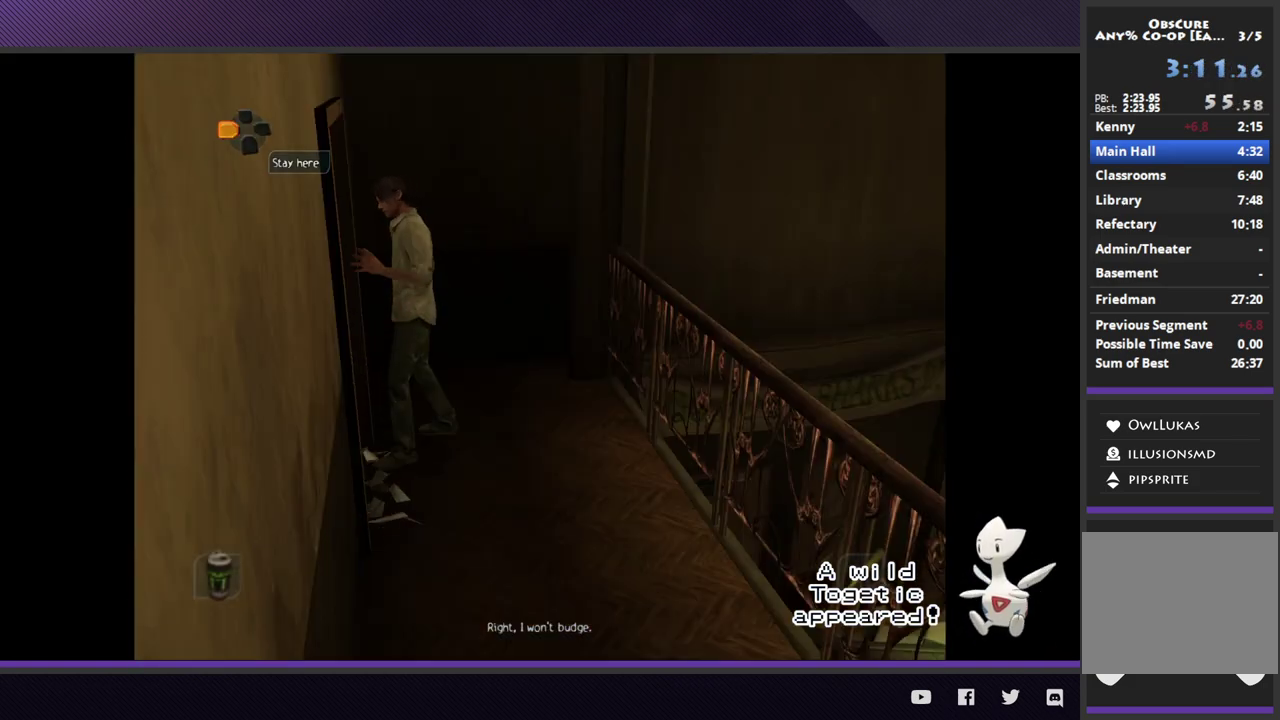
{"buttons": [], "left_stick": "center", "right_stick": "center"}
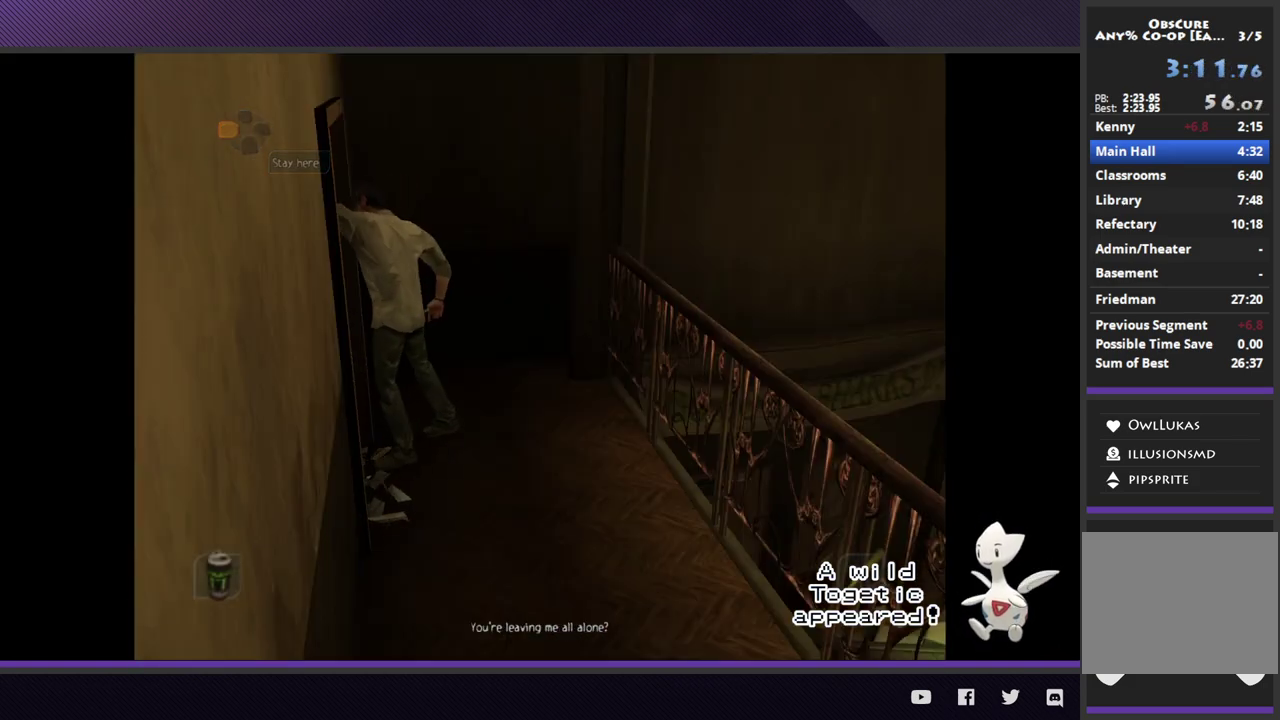
{"buttons": [], "left_stick": "center", "right_stick": "center"}
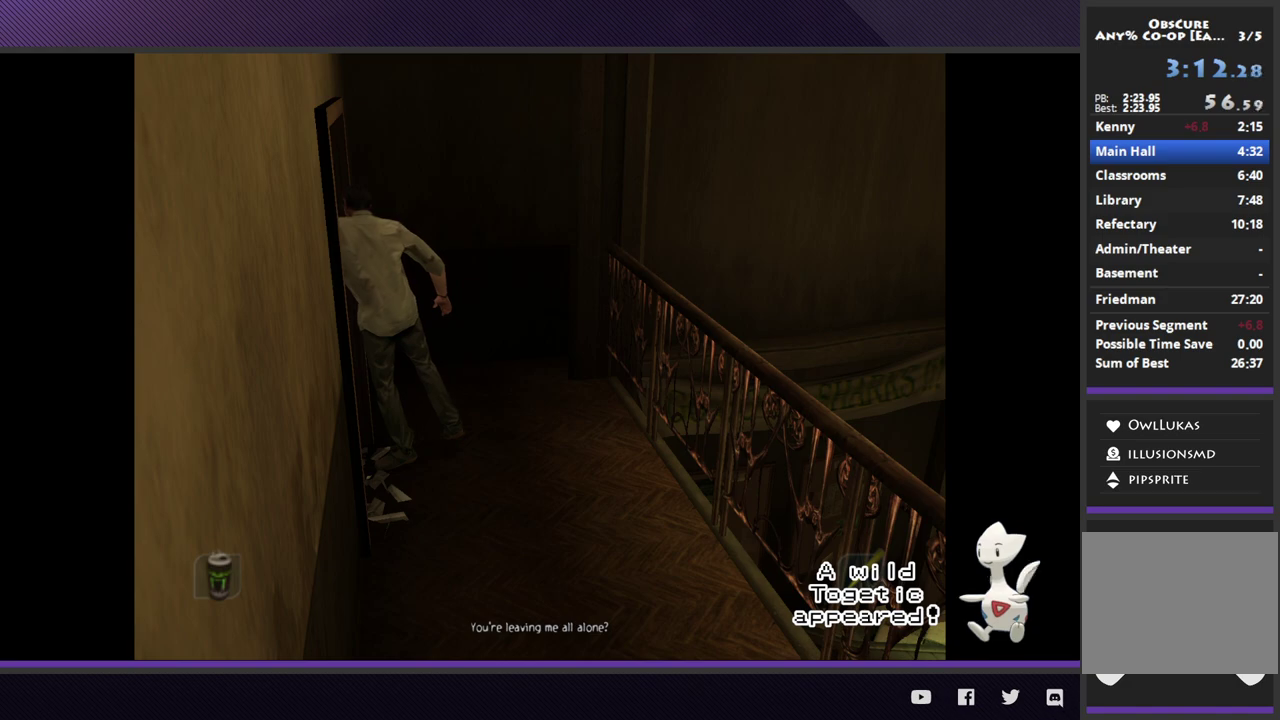
{"buttons": [], "left_stick": "center", "right_stick": "center"}
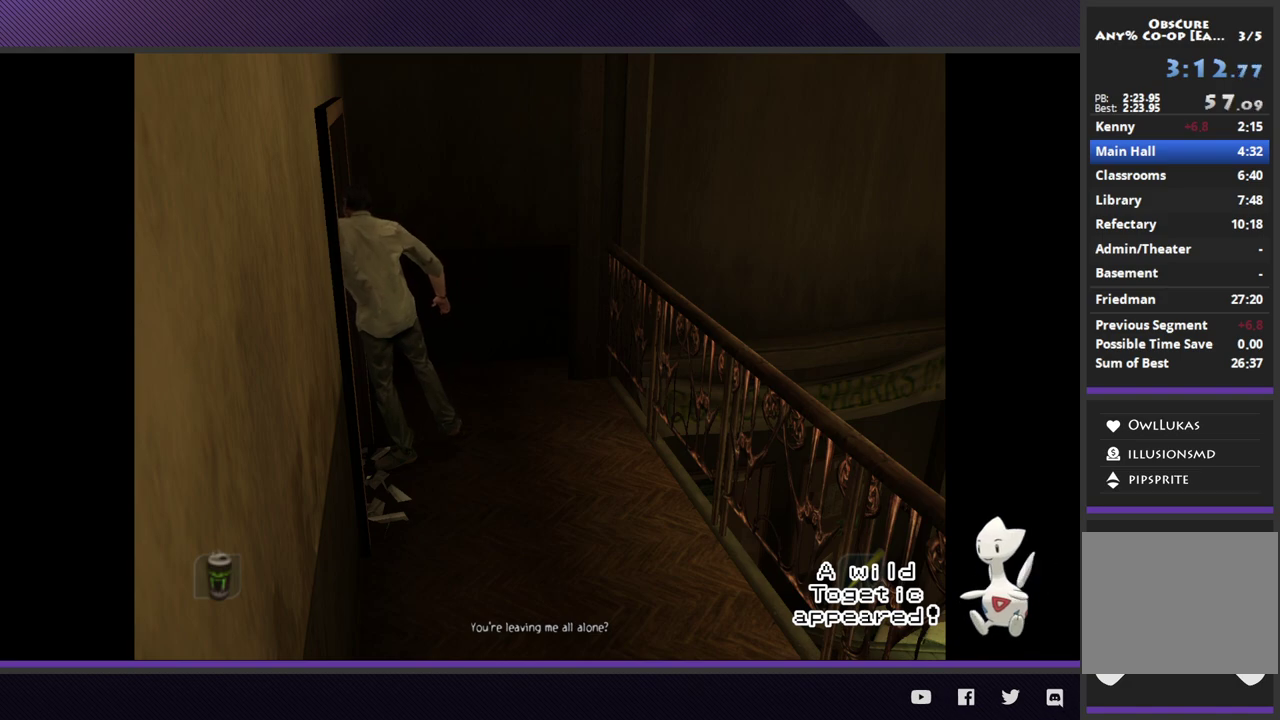
{"buttons": [], "left_stick": "center", "right_stick": "center"}
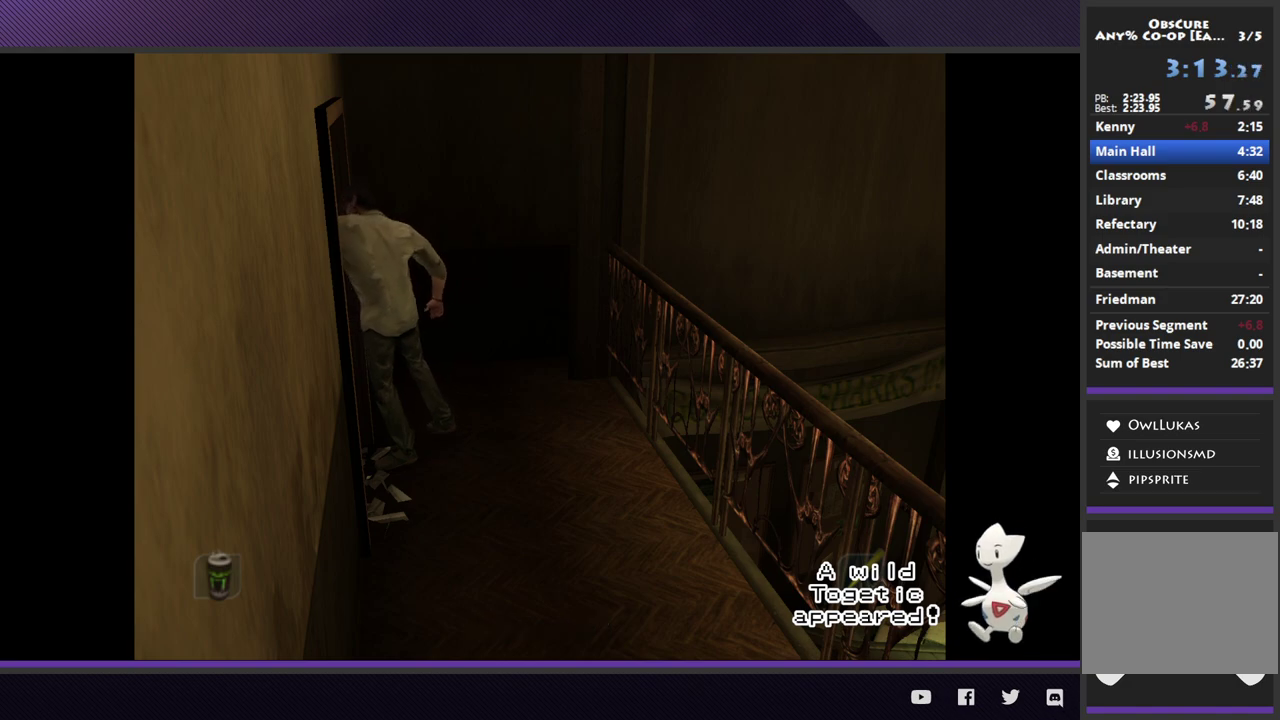
{"buttons": [], "left_stick": "center", "right_stick": "center"}
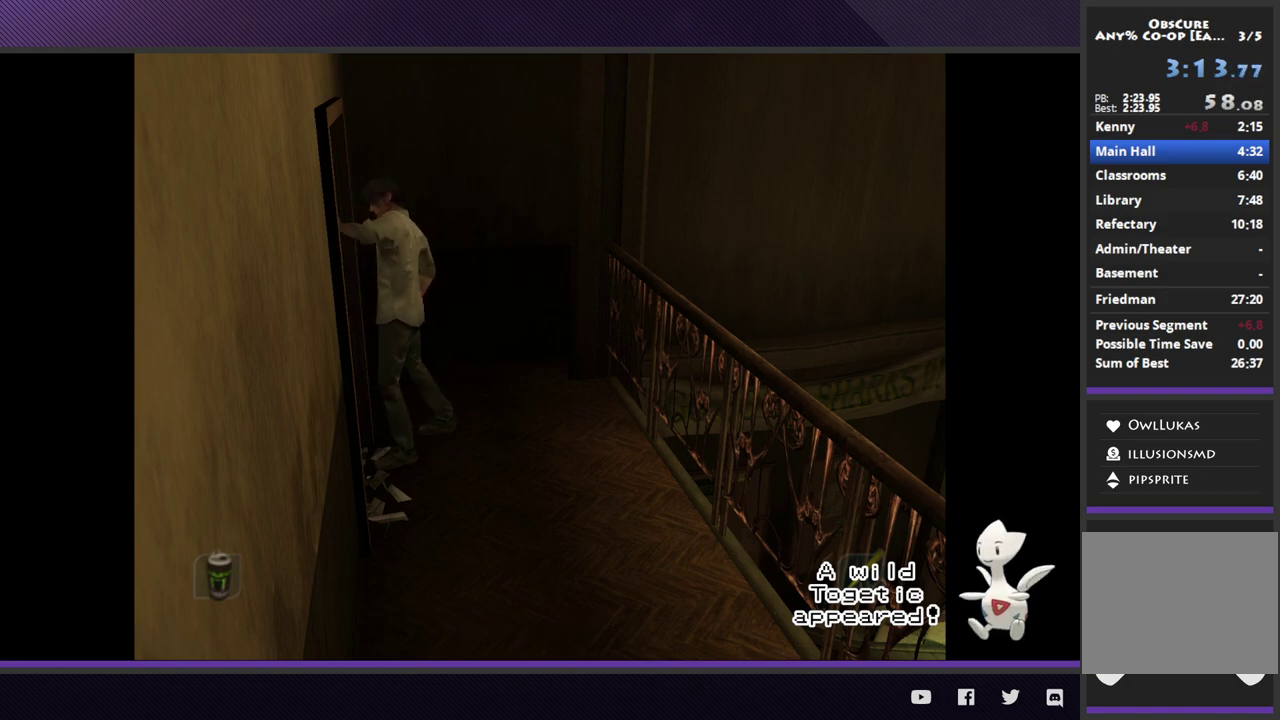
{"buttons": [], "left_stick": "center", "right_stick": "center"}
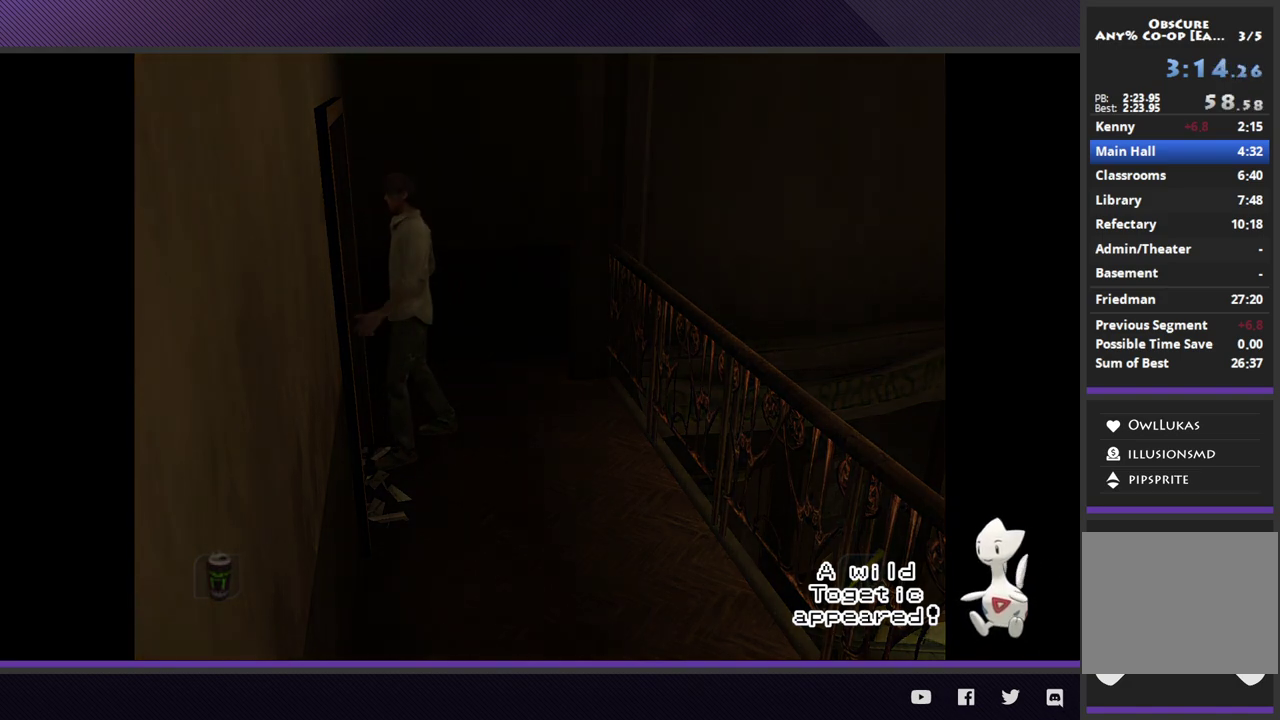
{"buttons": [], "left_stick": "center", "right_stick": "center"}
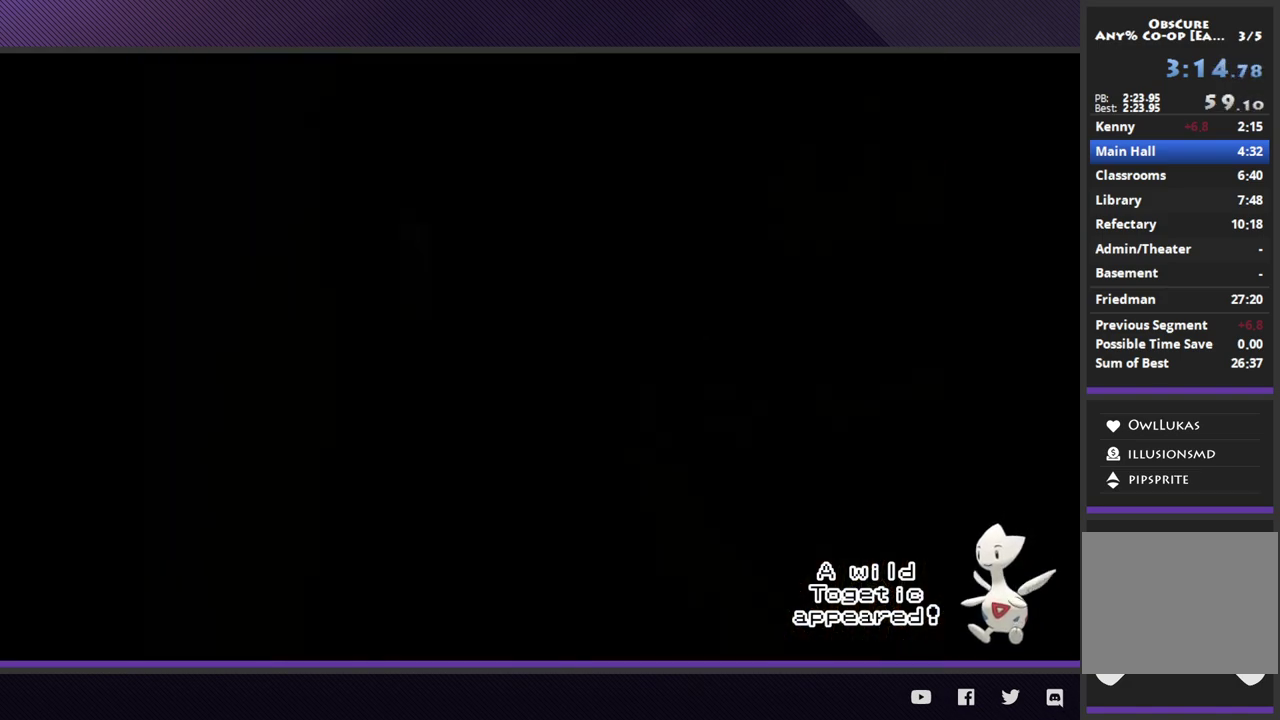
{"buttons": [], "left_stick": "down-right", "right_stick": "center"}
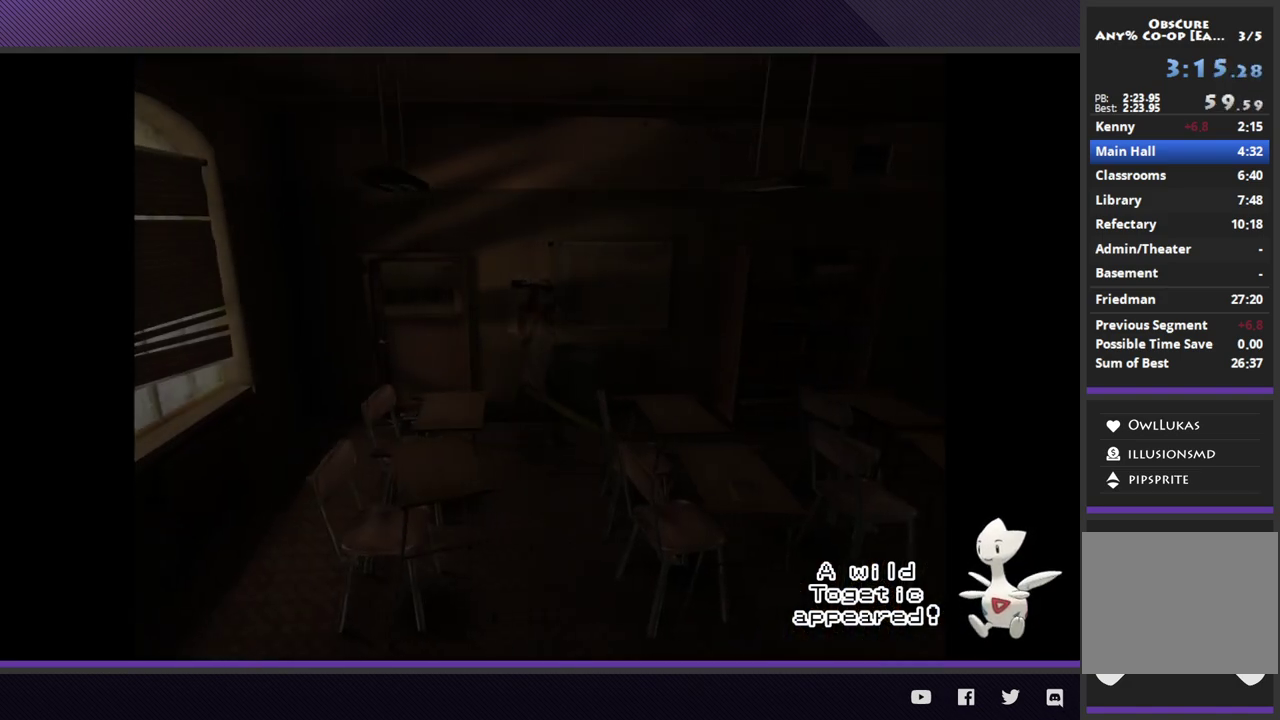
{"buttons": [], "left_stick": "right", "right_stick": "center"}
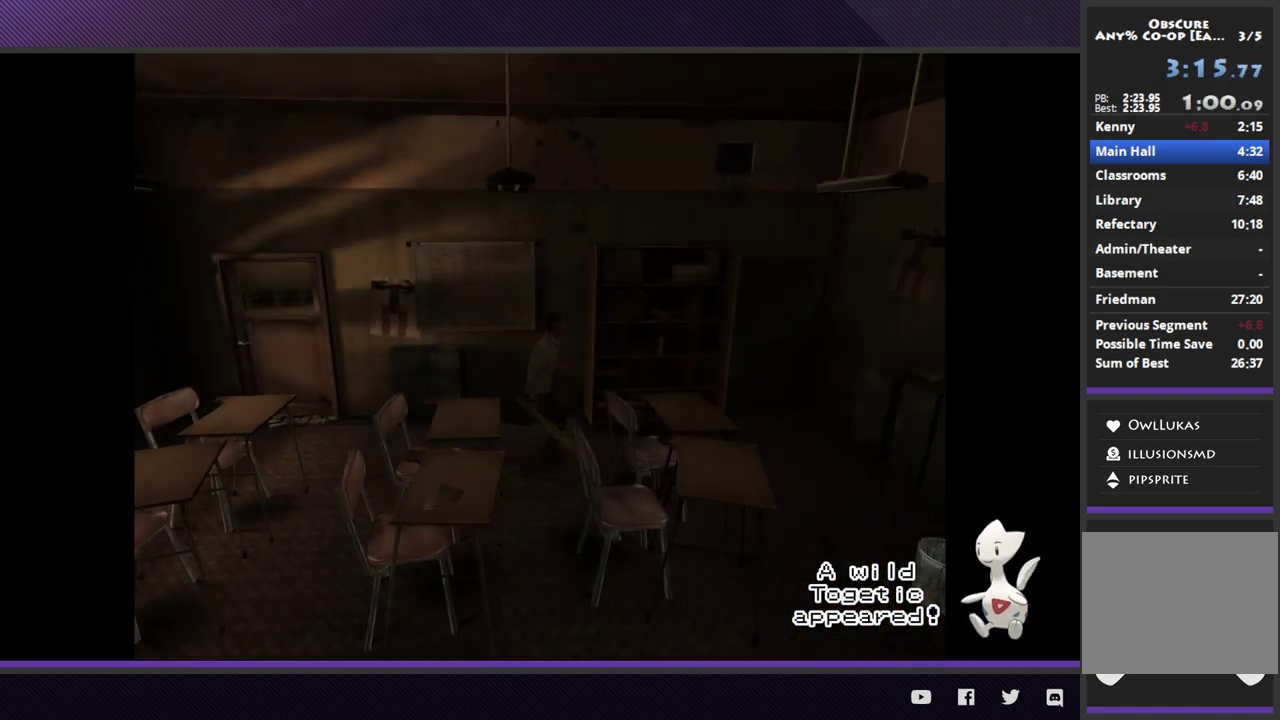
{"buttons": [], "left_stick": "up-right", "right_stick": "center", "events": [[467, "left_stick", "up-right"]]}
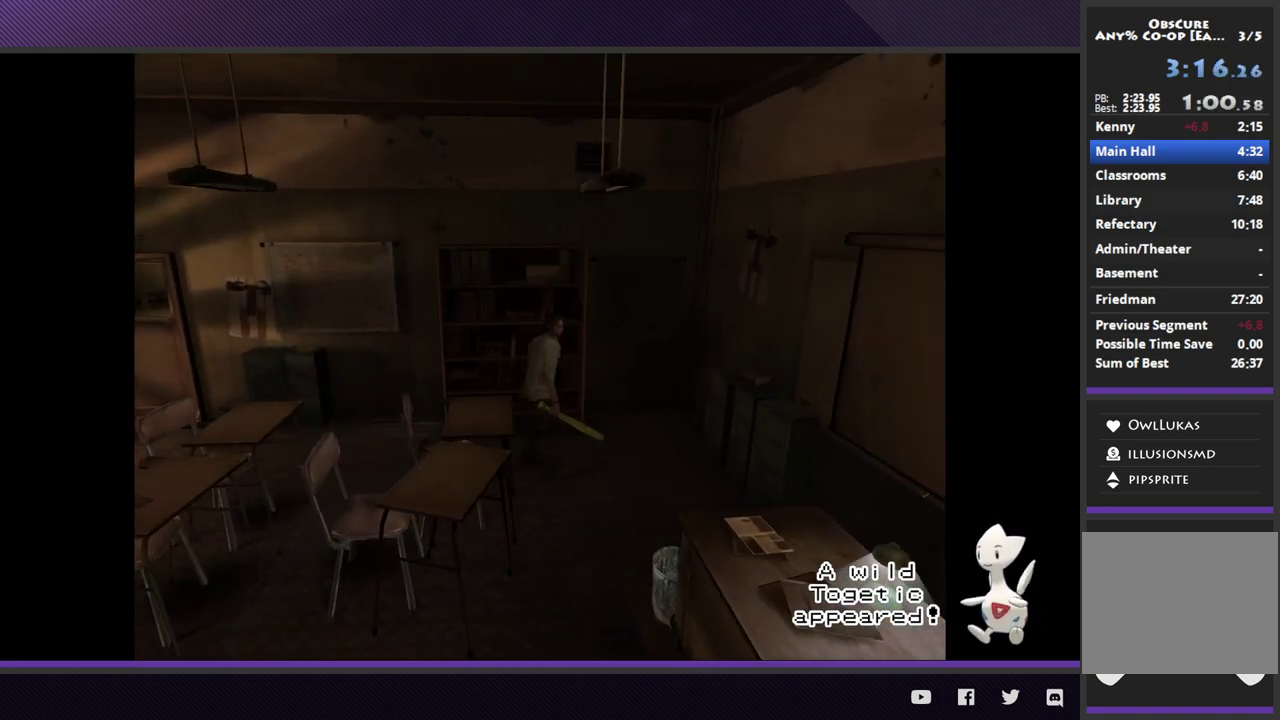
{"buttons": [], "left_stick": "up-left", "right_stick": "center", "events": [[300, "left_stick", "up"], [433, "left_stick", "up-left"]]}
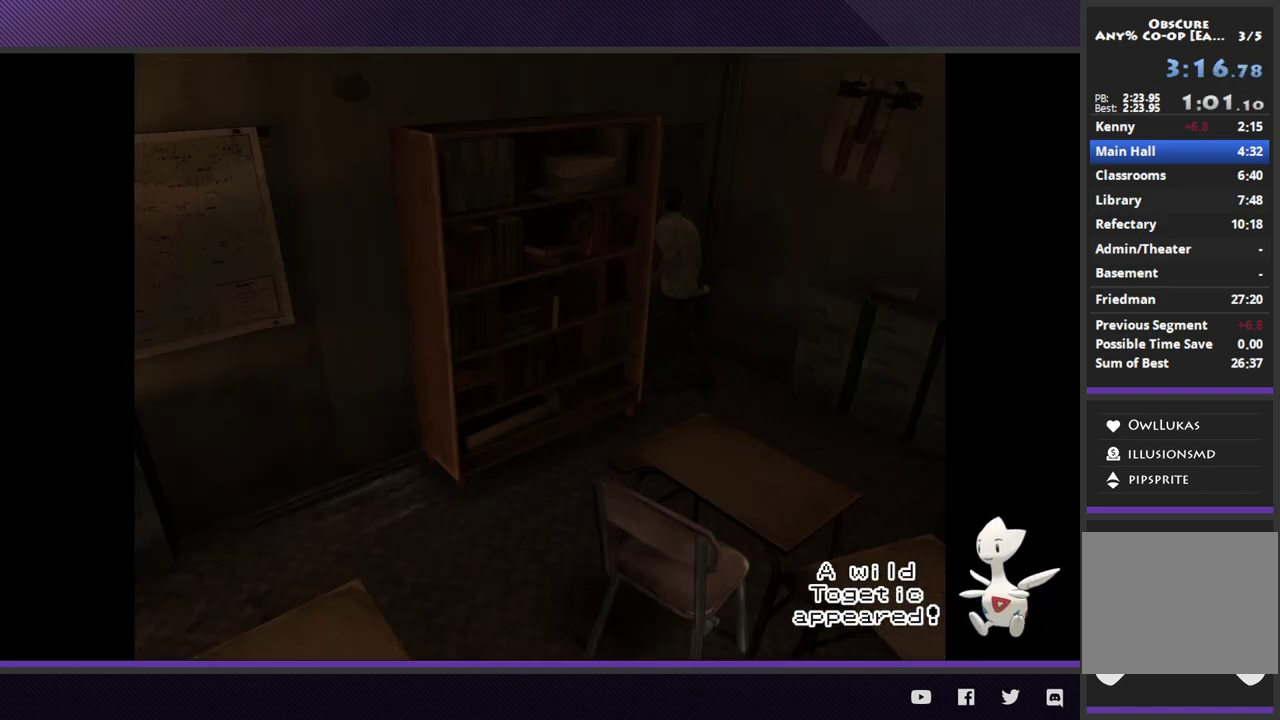
{"buttons": [], "left_stick": "down-left", "right_stick": "center", "events": [[17, "left_stick", "left"], [117, "left_stick", "down-left"]]}
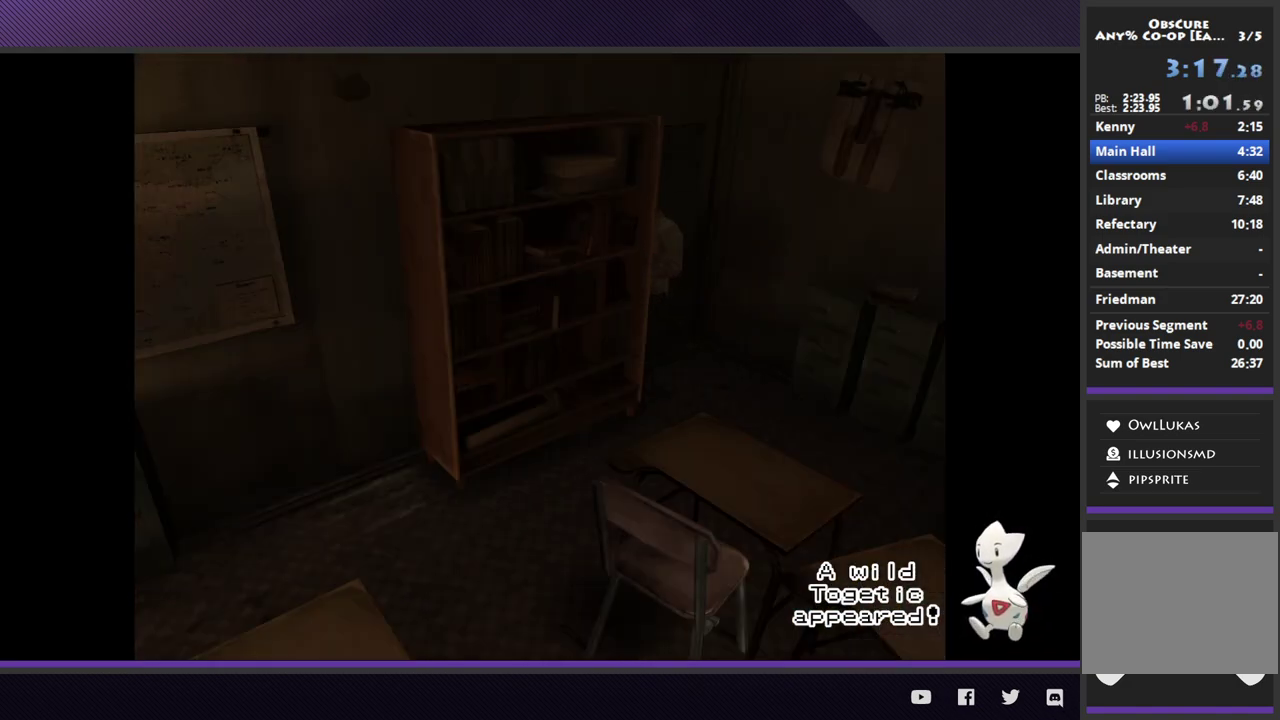
{"buttons": [], "left_stick": "down-left", "right_stick": "center"}
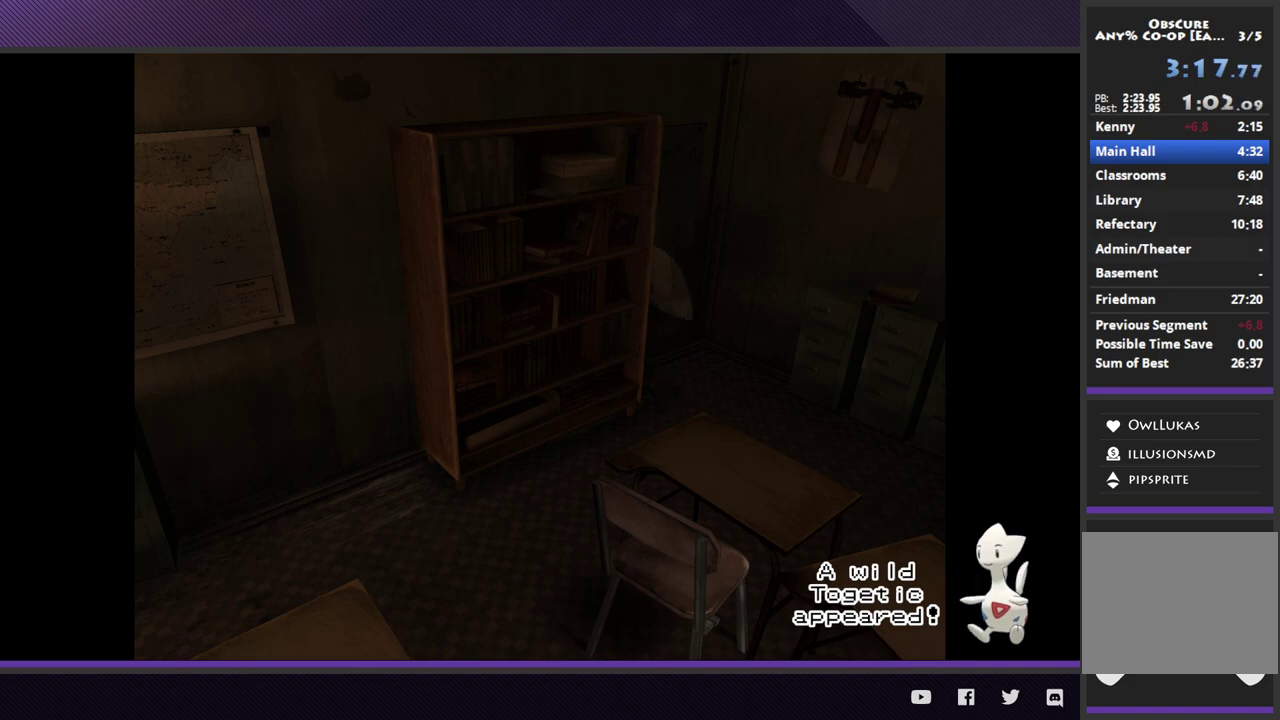
{"buttons": [], "left_stick": "down-left", "right_stick": "center"}
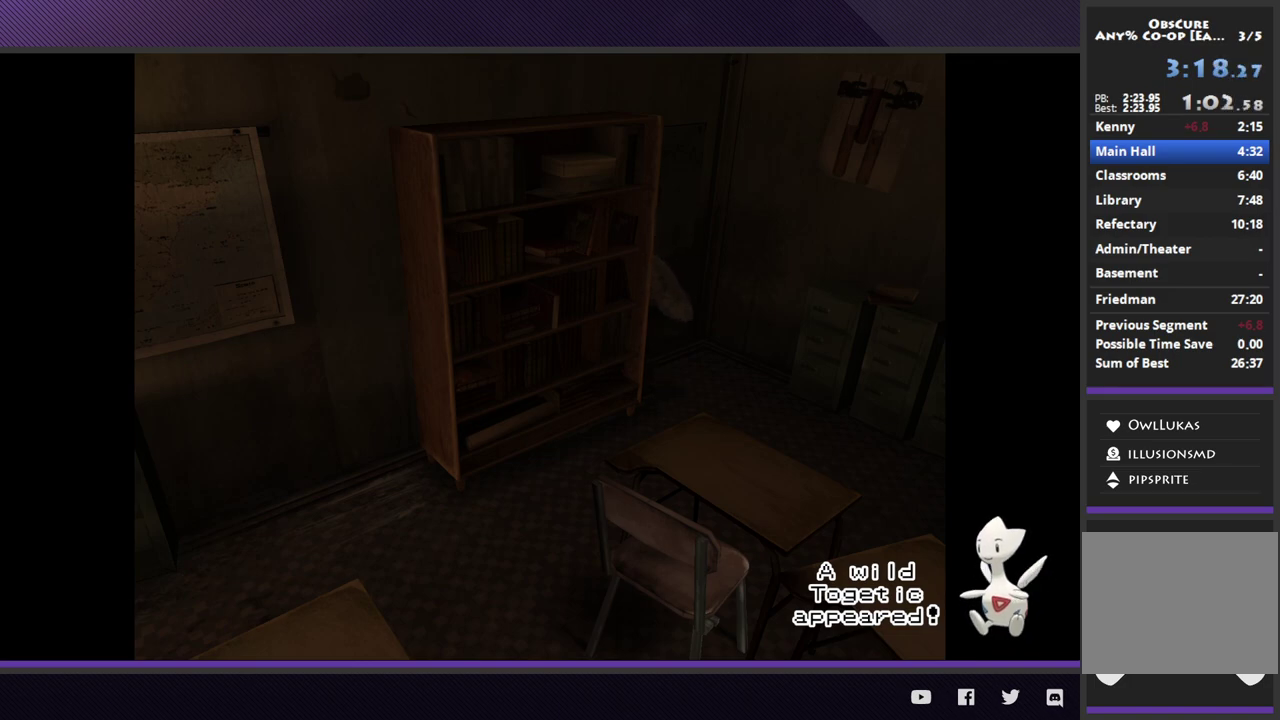
{"buttons": [], "left_stick": "down-left", "right_stick": "center"}
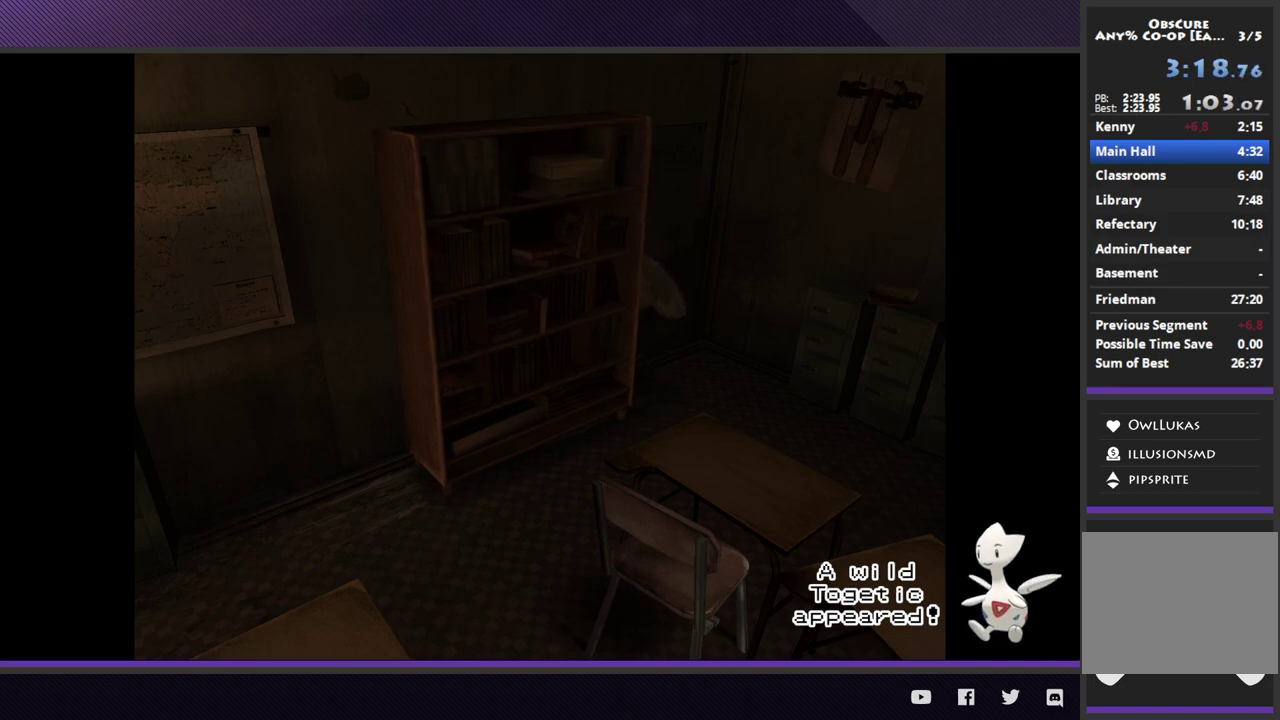
{"buttons": [], "left_stick": "down-left", "right_stick": "center"}
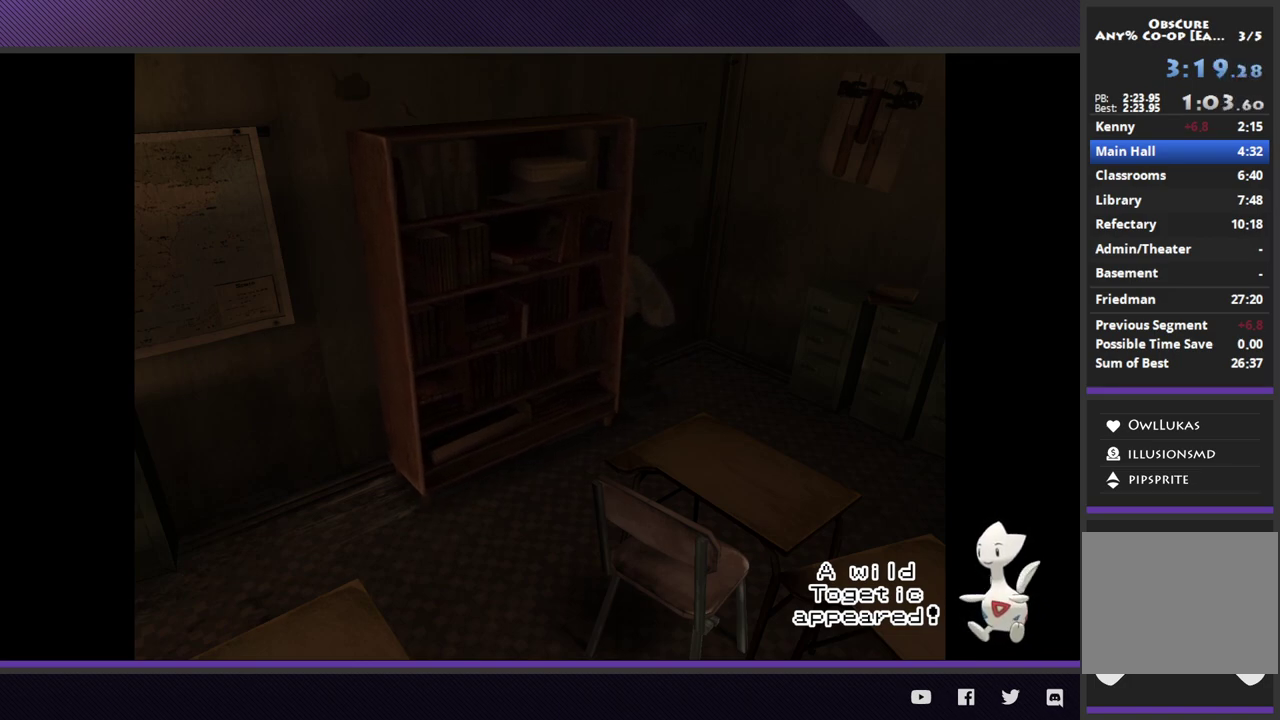
{"buttons": ["A"], "left_stick": "down-left", "right_stick": "center", "events": [[150, "A", "down"], [233, "A", "up"], [267, "left_stick", "center"], [317, "A", "down"], [400, "A", "up"], [500, "A", "down"], [500, "left_stick", "down-left"]]}
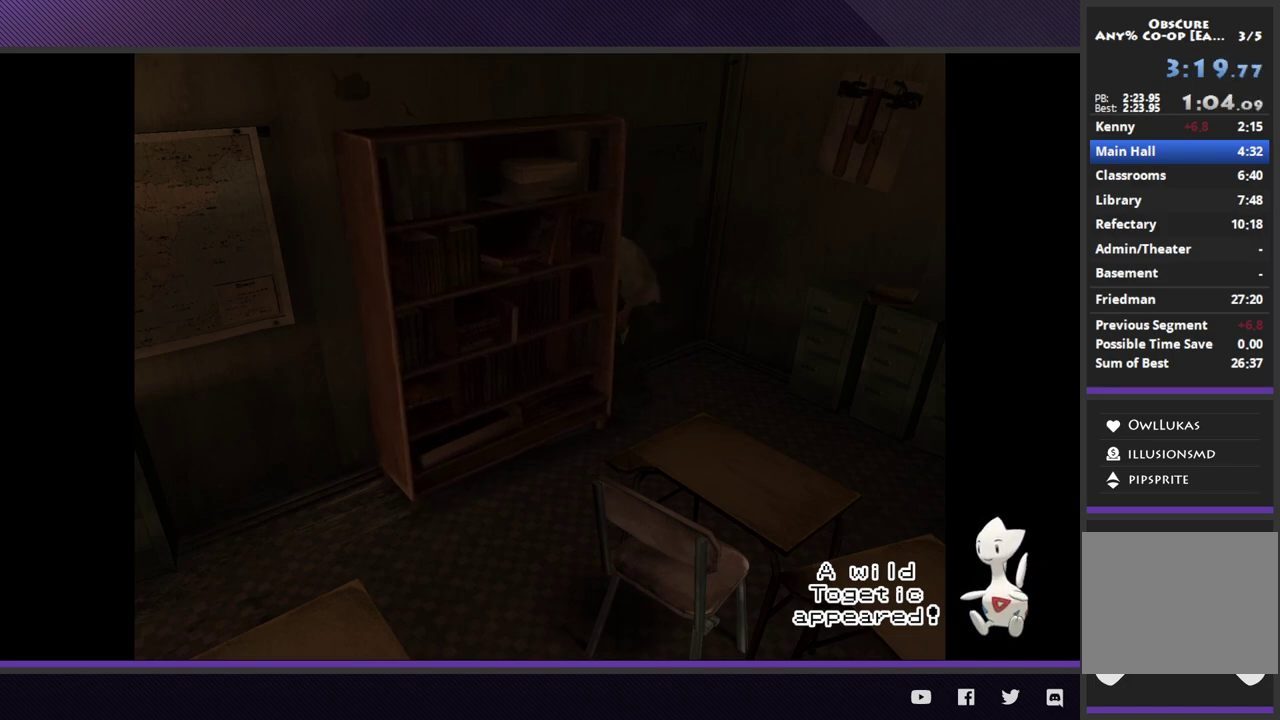
{"buttons": [], "left_stick": "center", "right_stick": "center", "events": [[83, "A", "up"], [167, "A", "down"], [267, "A", "up"], [333, "left_stick", "center"]]}
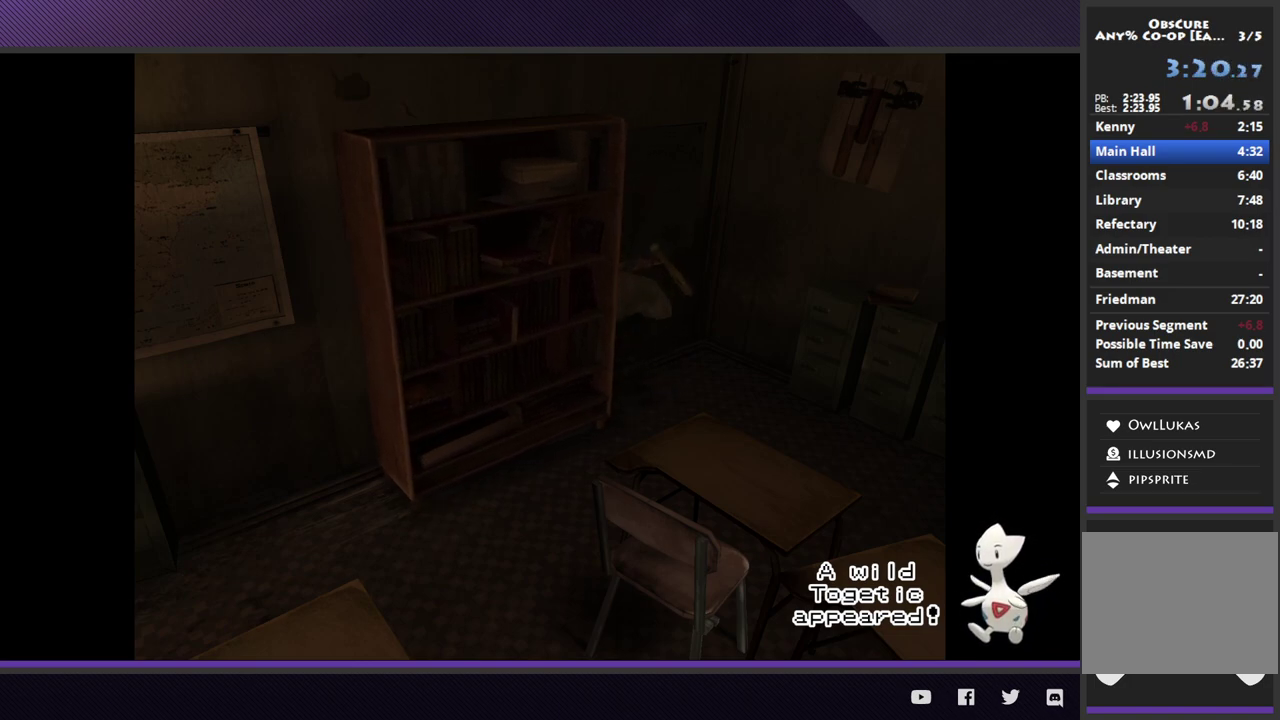
{"buttons": [], "left_stick": "center", "right_stick": "center"}
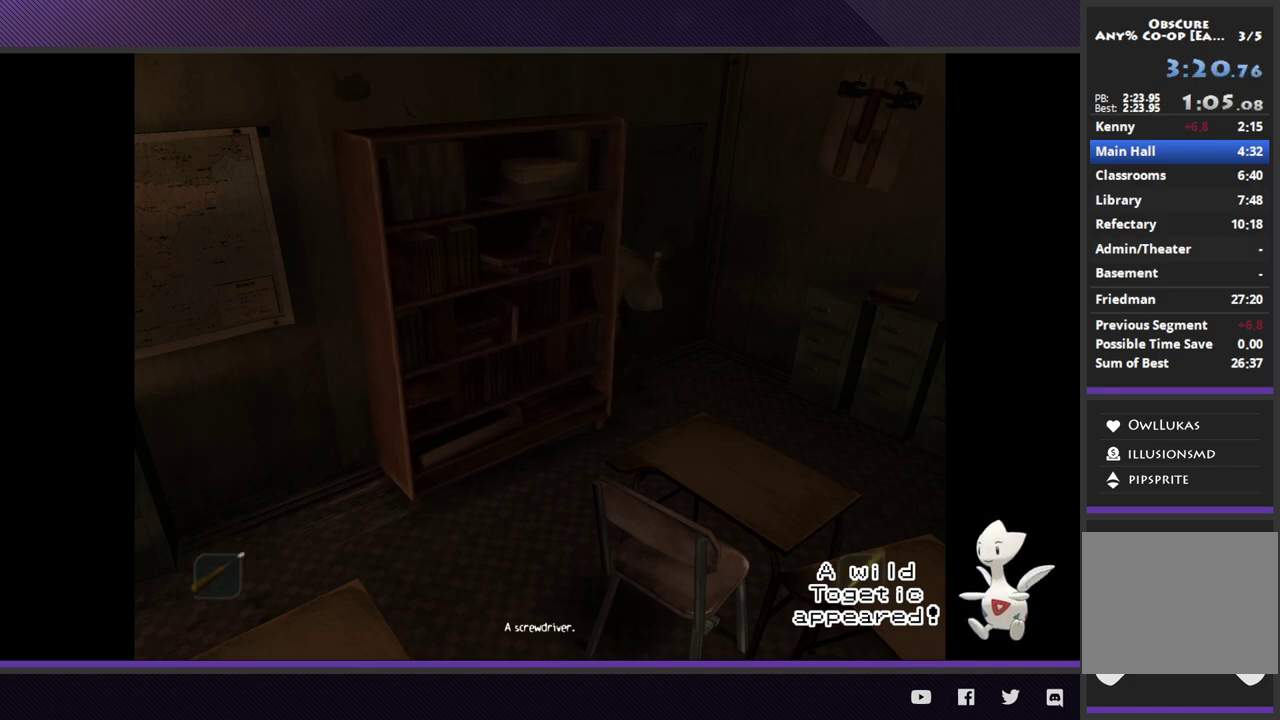
{"buttons": [], "left_stick": "down", "right_stick": "center", "events": [[200, "left_stick", "down"]]}
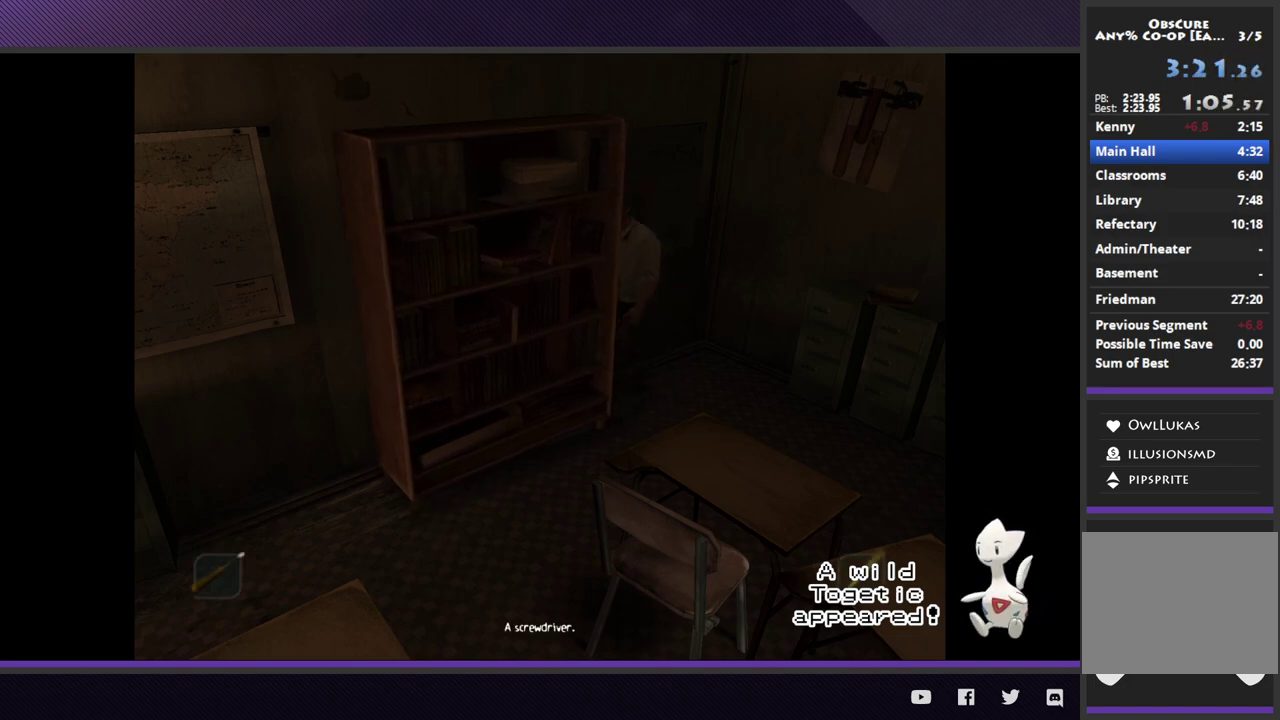
{"buttons": [], "left_stick": "down", "right_stick": "center"}
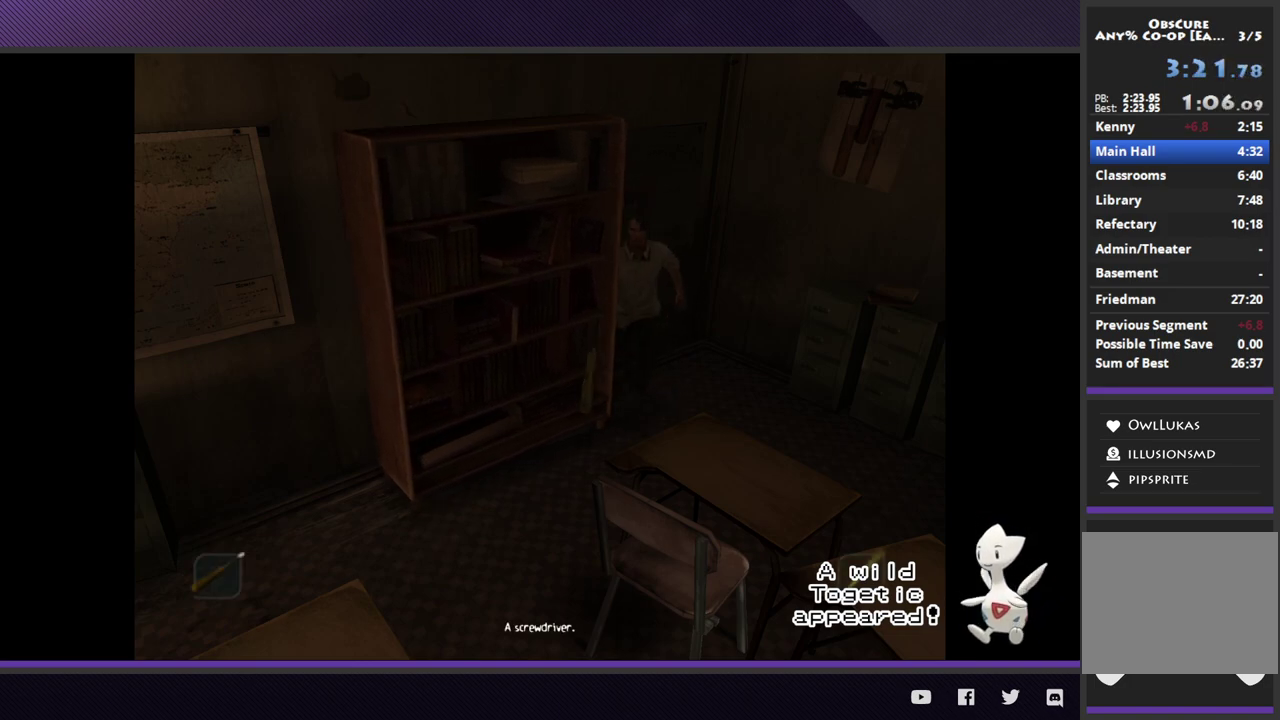
{"buttons": [], "left_stick": "down-left", "right_stick": "center", "events": [[233, "left_stick", "down-left"]]}